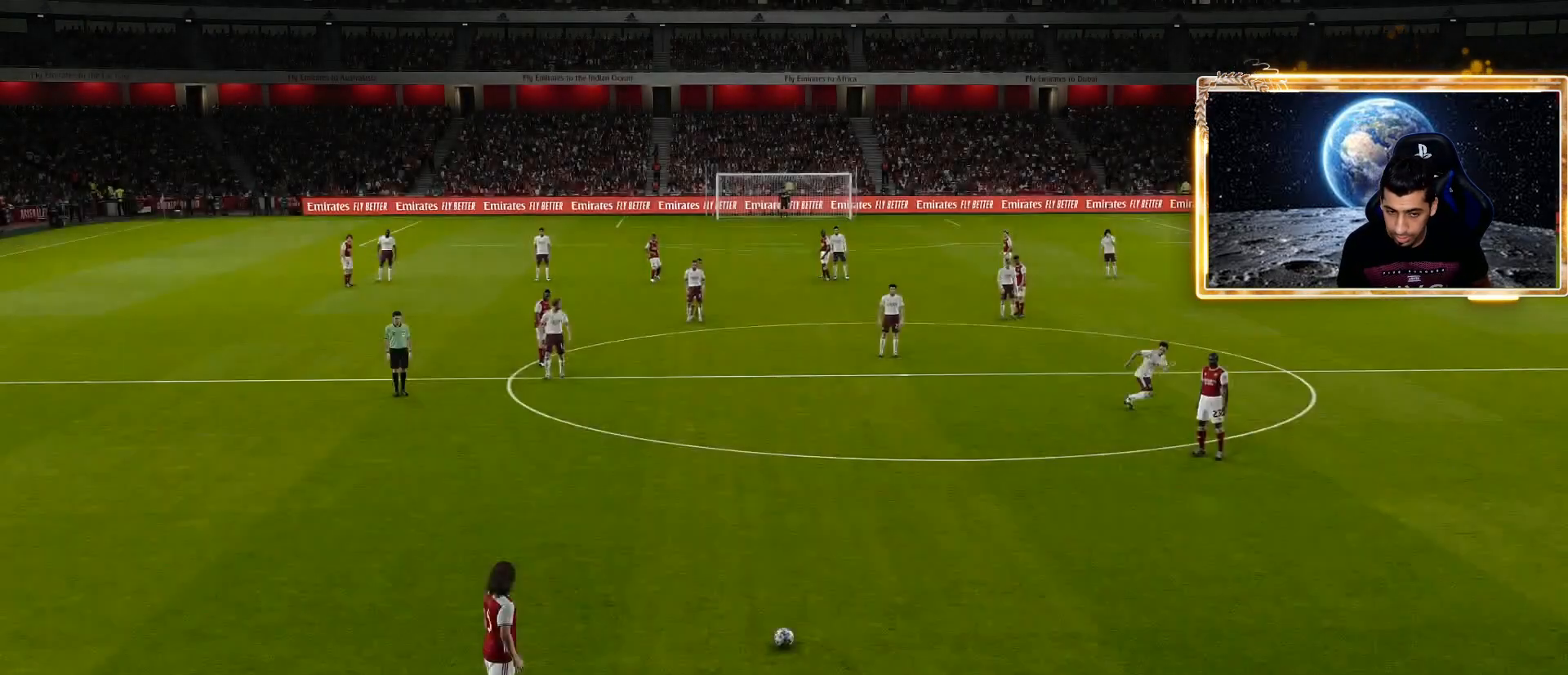
Gameplay with a controller (PlayStation layout); each line is a JSON object with the inputs held at the frame after it. "events" lists button and stick changes between this image and that frame as [ms after this image, input, new state], when the widget could be followed in between.
{"buttons": ["L1"], "left_stick": "center", "right_stick": "center", "events": [[250, "L1", "down"]]}
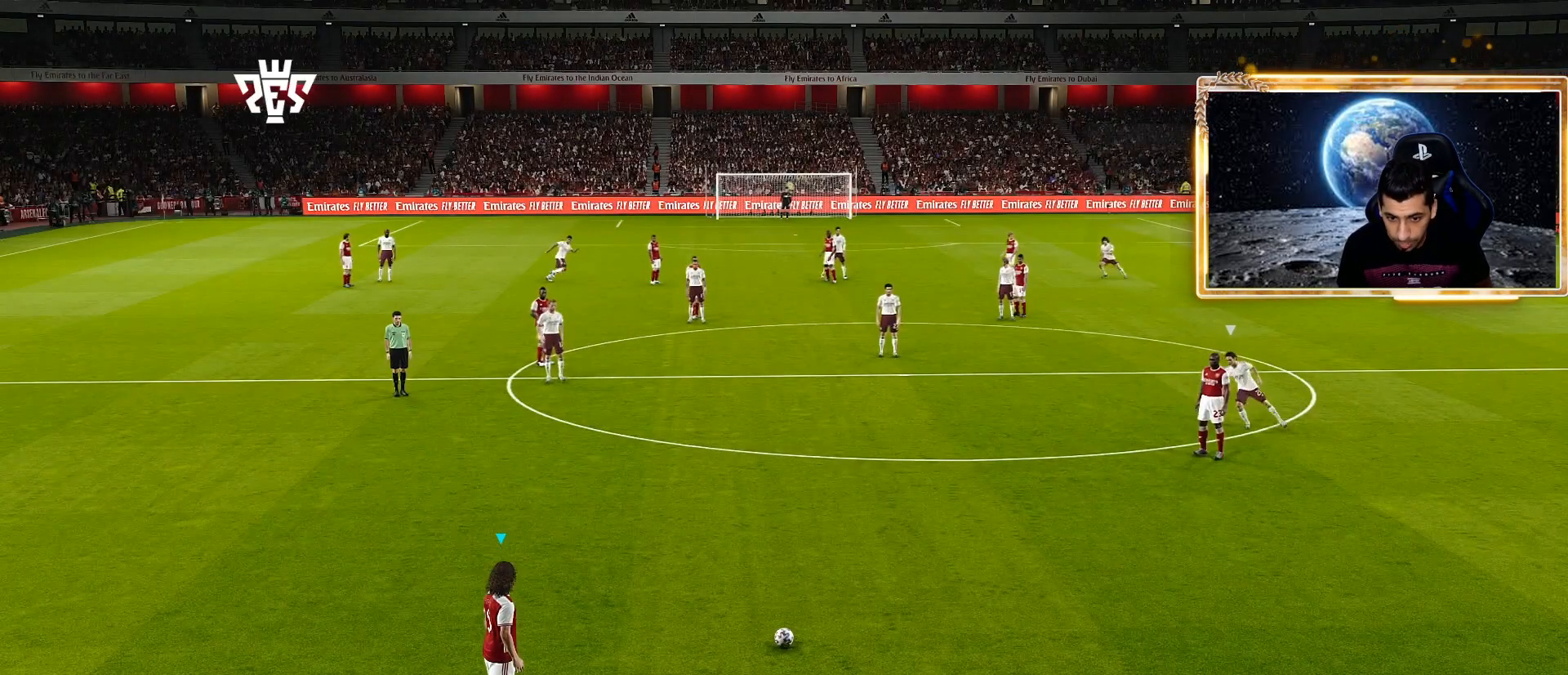
{"buttons": [], "left_stick": "center", "right_stick": "center", "events": [[233, "right_stick", "up-left"], [317, "right_stick", "center"], [433, "L1", "up"]]}
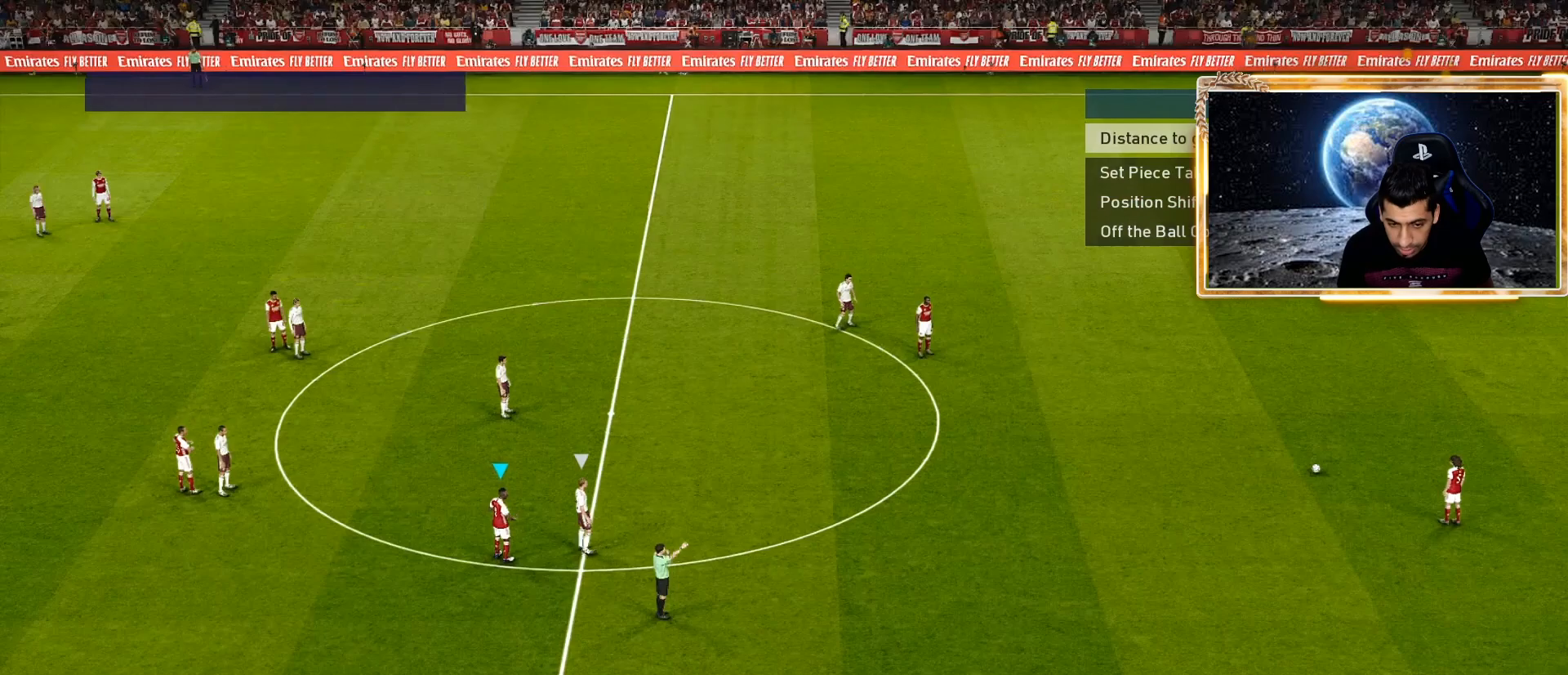
{"buttons": ["R1"], "left_stick": "right", "right_stick": "center", "events": [[167, "R1", "down"], [433, "left_stick", "right"]]}
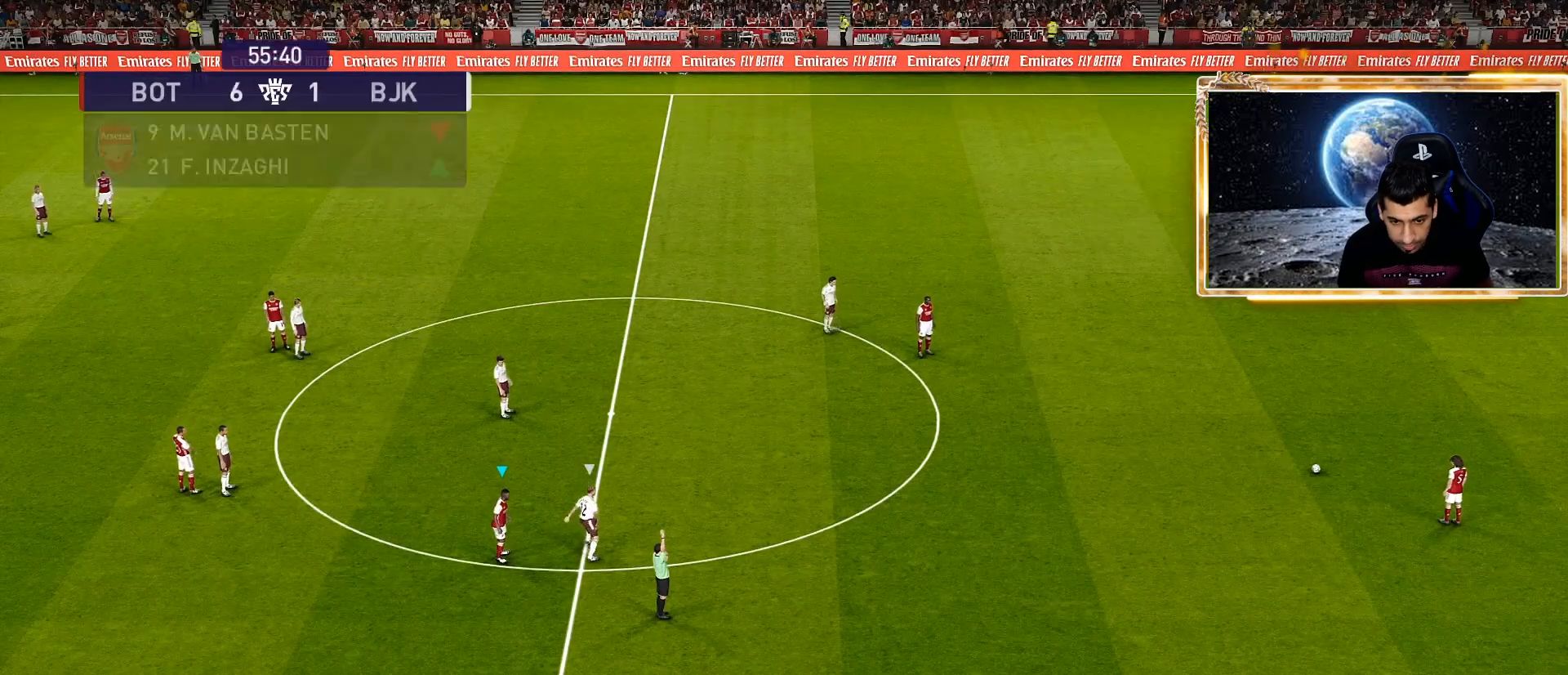
{"buttons": ["R1"], "left_stick": "right", "right_stick": "center", "events": [[17, "CROSS", "down"], [150, "CROSS", "up"]]}
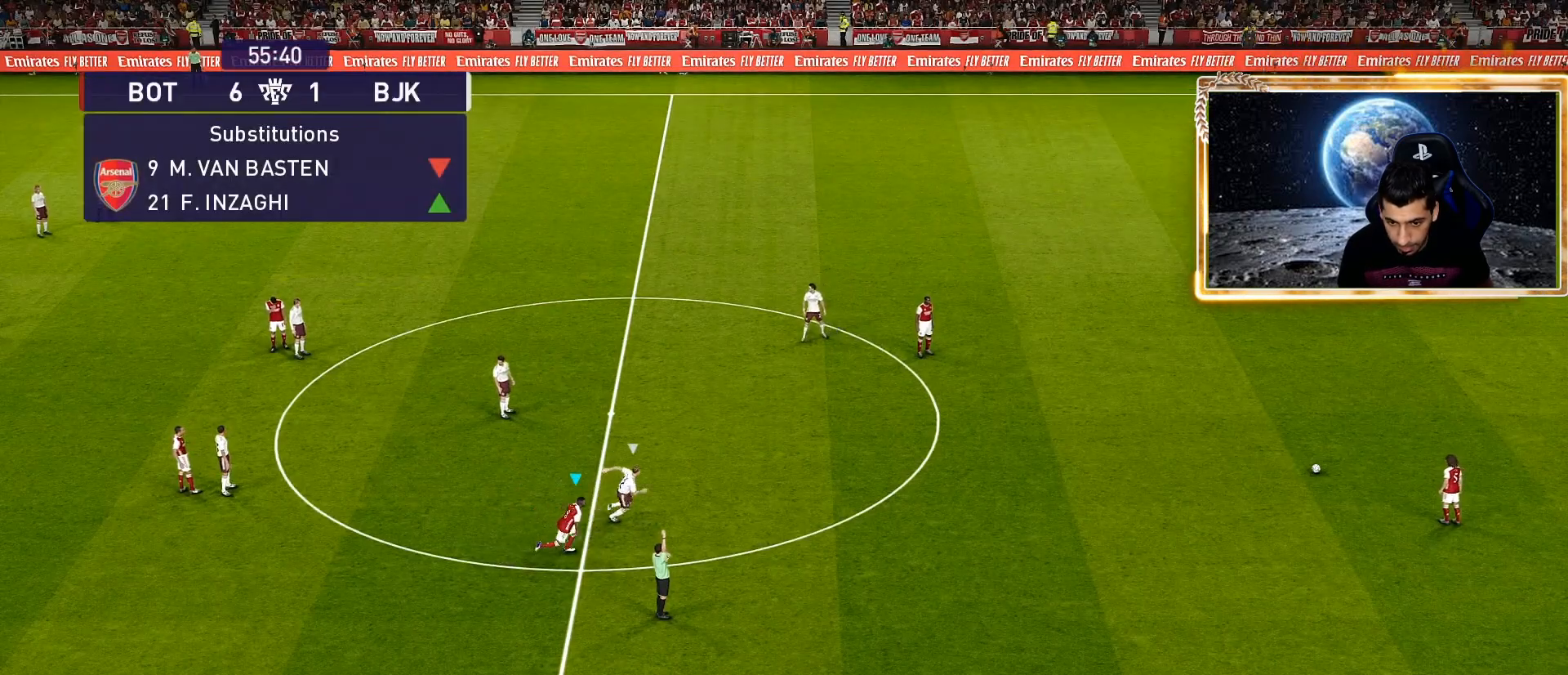
{"buttons": ["R1"], "left_stick": "right", "right_stick": "center", "events": []}
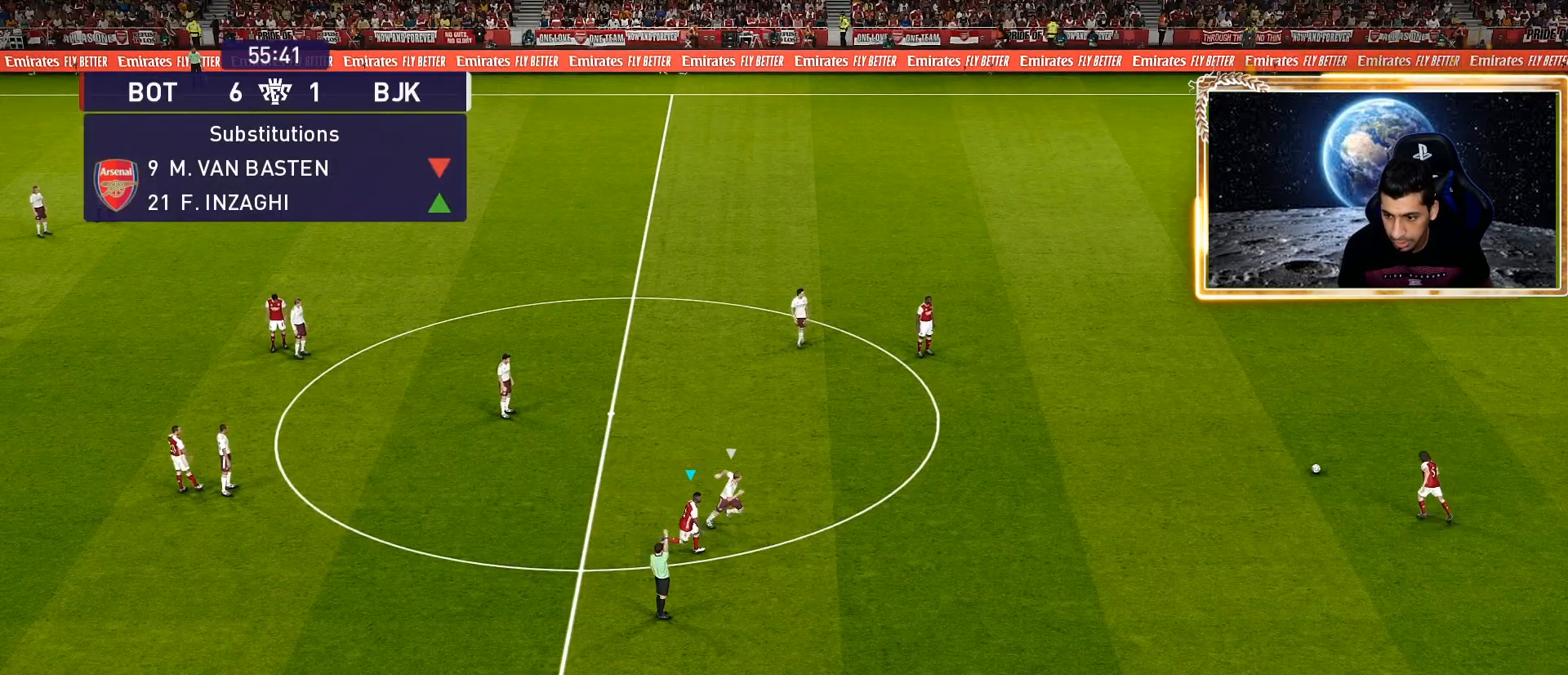
{"buttons": ["R1"], "left_stick": "up-right", "right_stick": "center", "events": [[300, "left_stick", "up-right"]]}
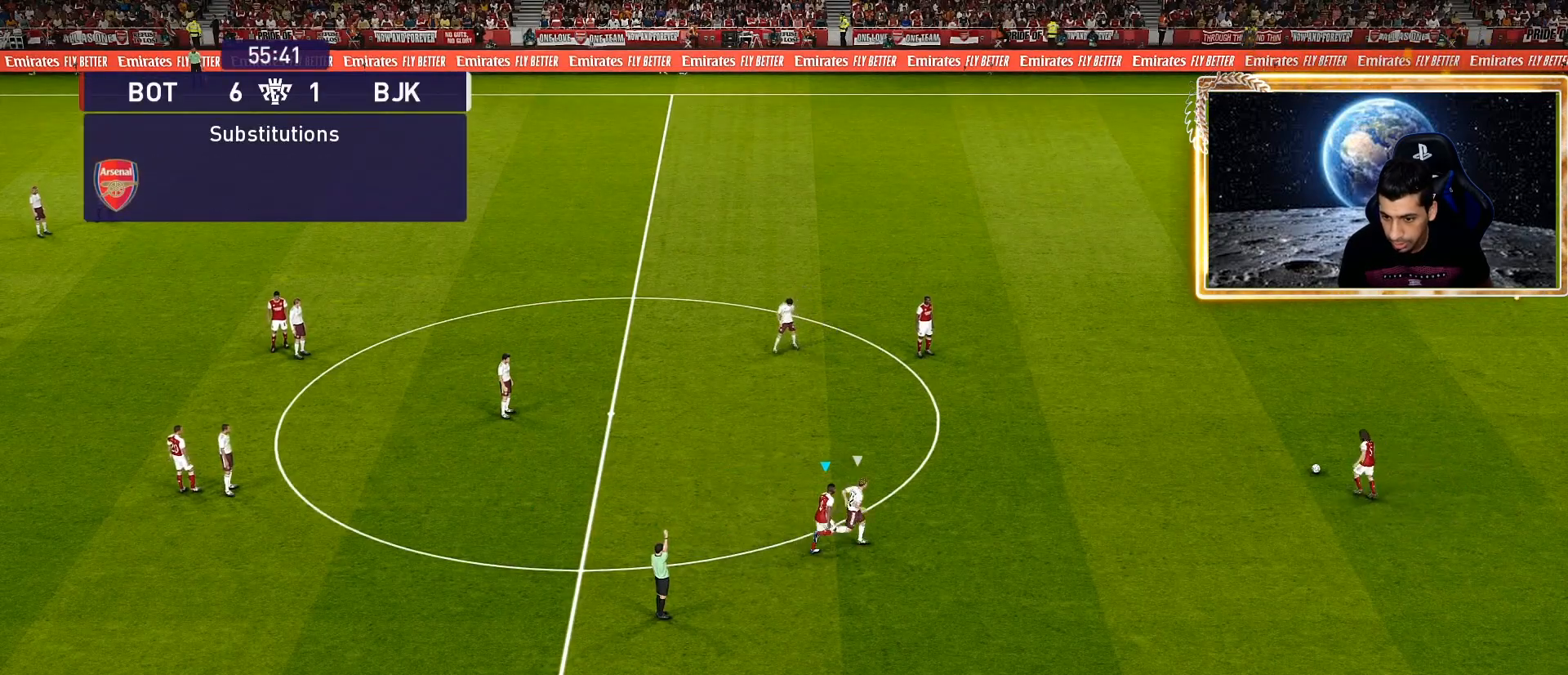
{"buttons": ["CROSS", "R1"], "left_stick": "up-right", "right_stick": "center", "events": [[417, "CROSS", "down"]]}
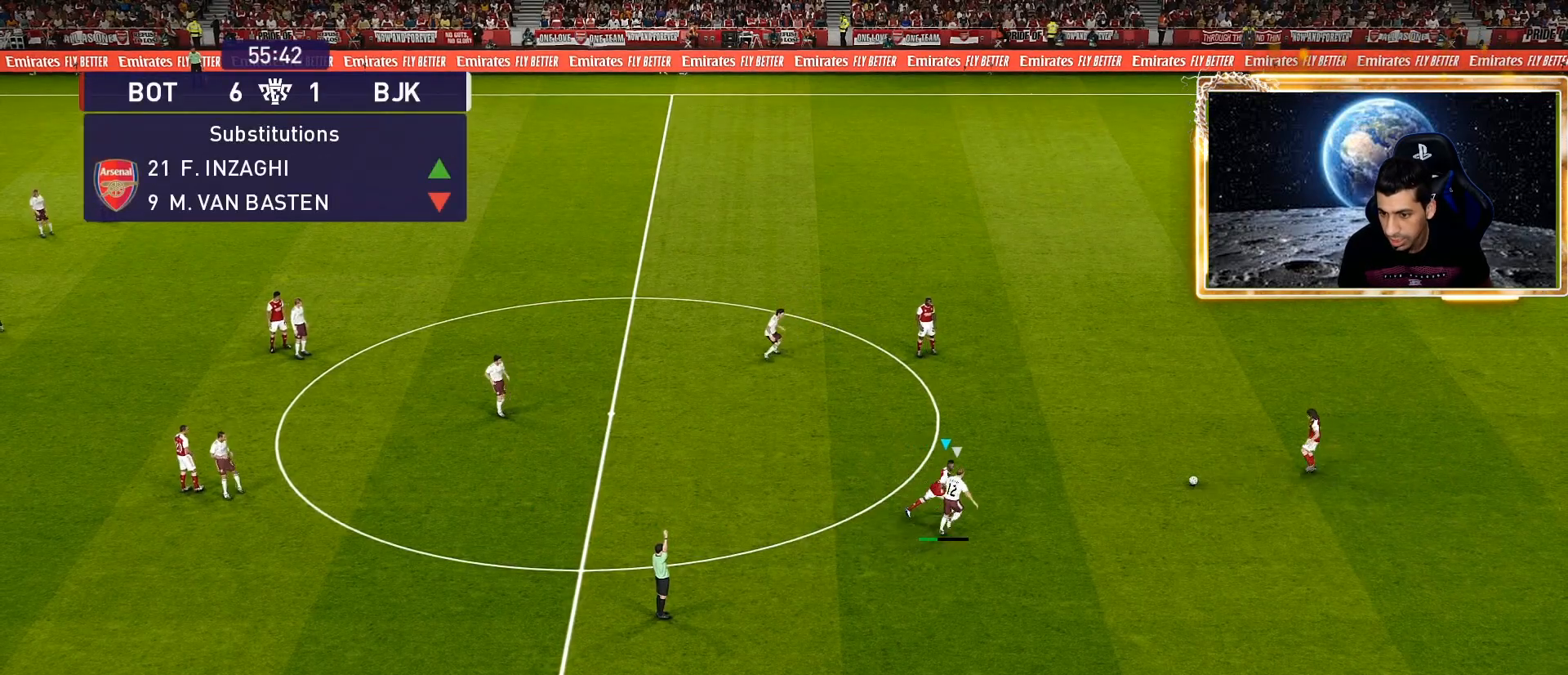
{"buttons": [], "left_stick": "up-right", "right_stick": "center", "events": [[50, "CROSS", "up"], [350, "R1", "up"]]}
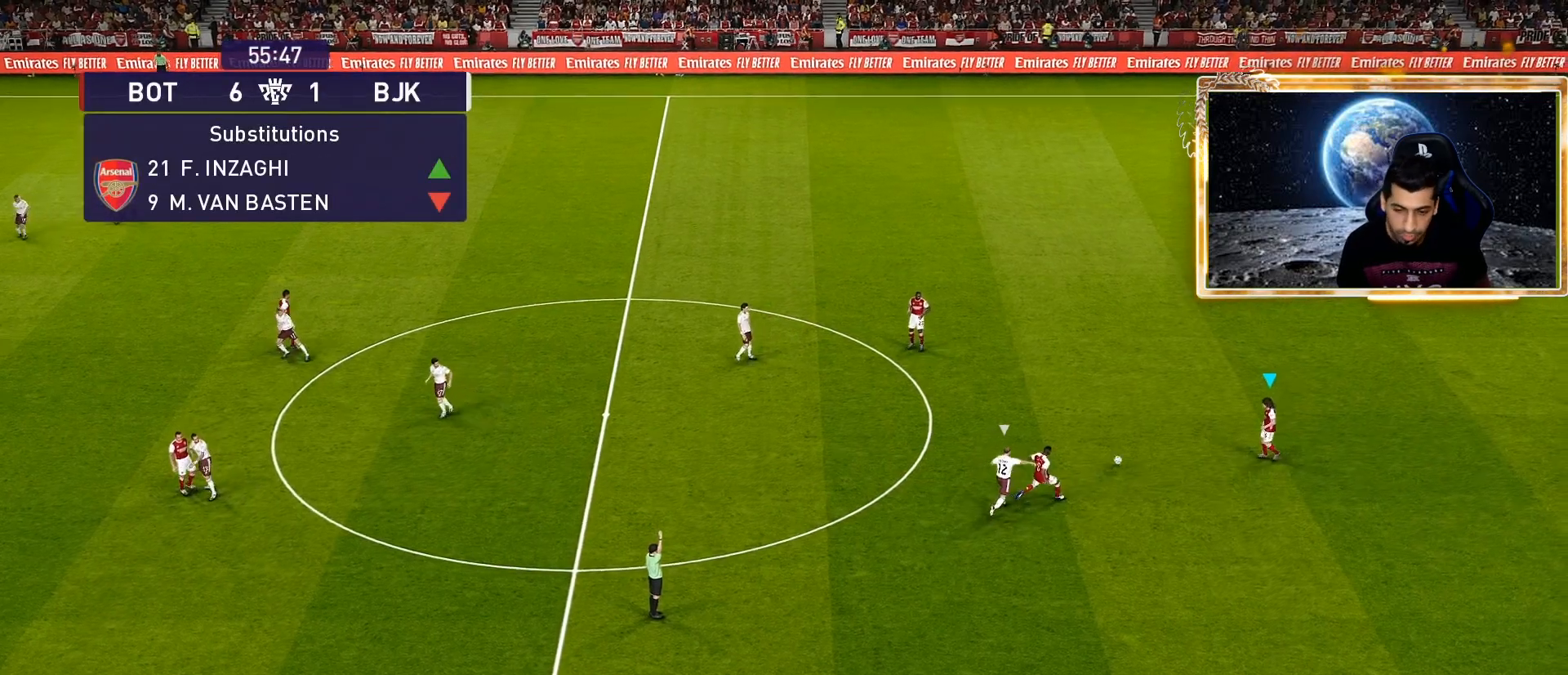
{"buttons": ["R1"], "left_stick": "up", "right_stick": "center", "events": [[17, "left_stick", "up"], [100, "CROSS", "down"], [233, "CROSS", "up"], [500, "R1", "down"]]}
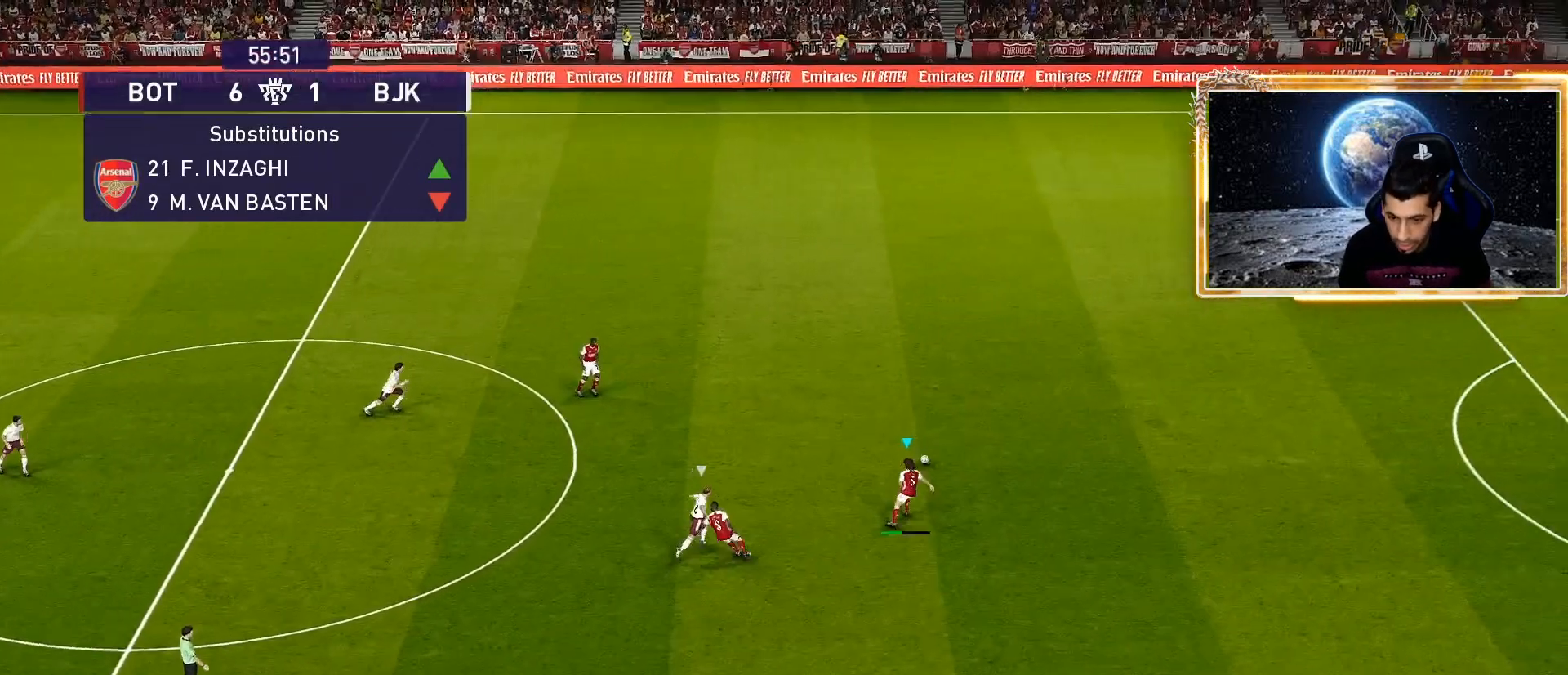
{"buttons": ["R1", "R2"], "left_stick": "up-right", "right_stick": "center", "events": [[50, "R2", "down"], [50, "left_stick", "up-right"]]}
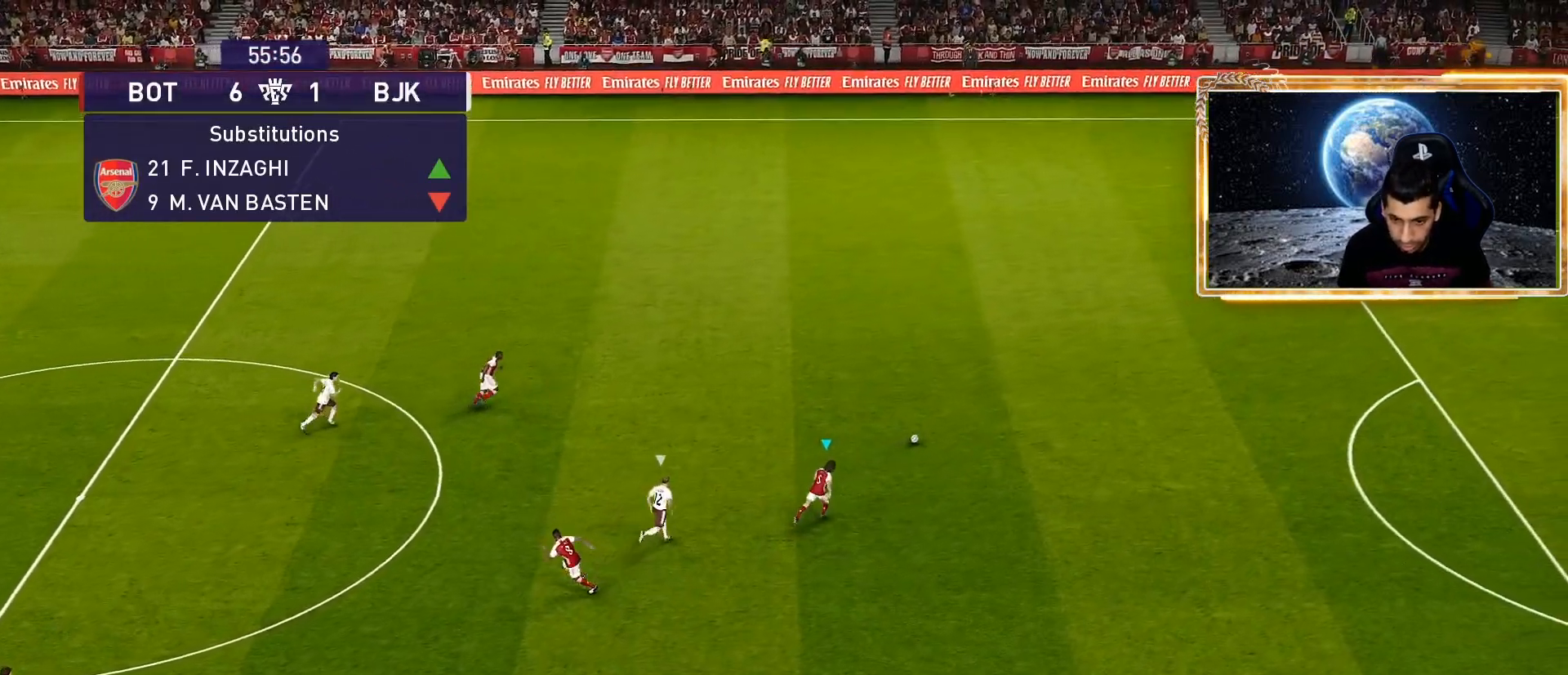
{"buttons": ["R1", "R2"], "left_stick": "up-right", "right_stick": "center", "events": []}
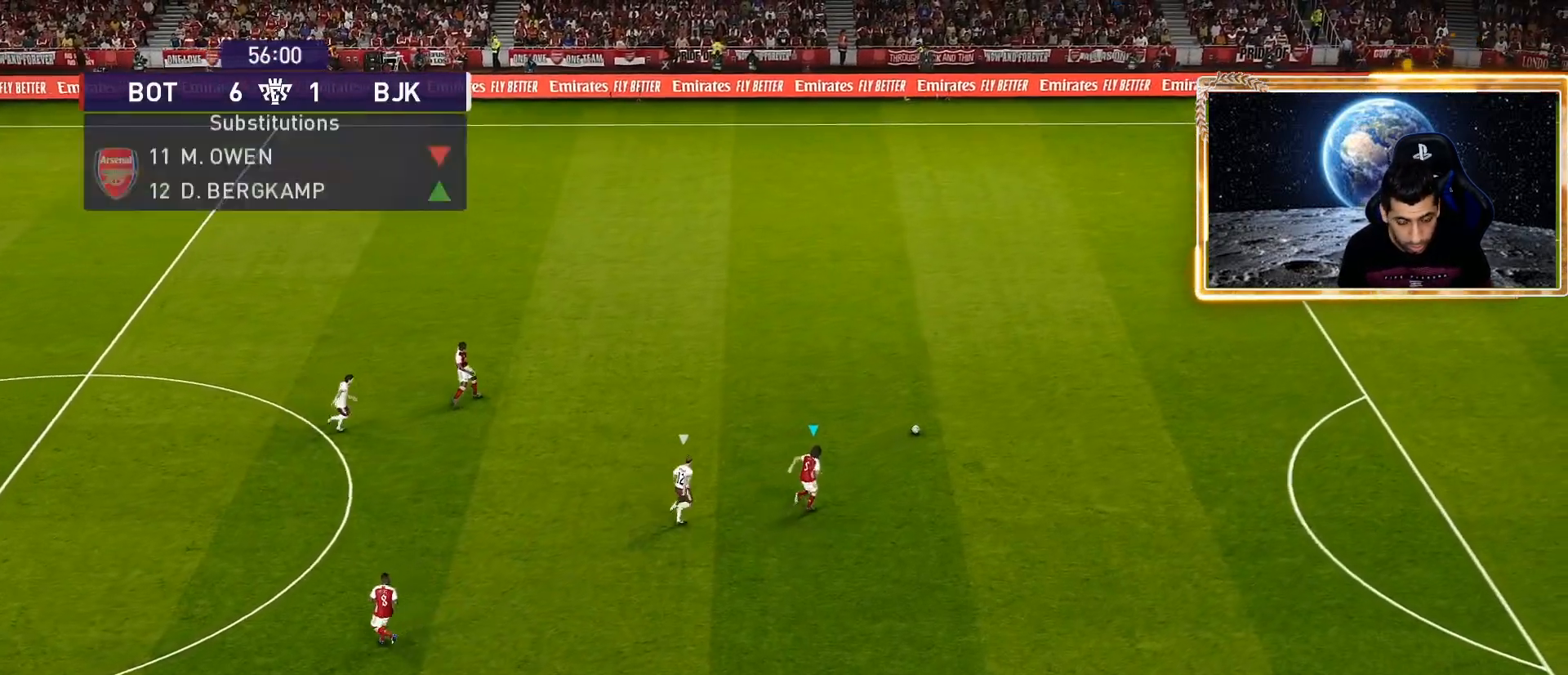
{"buttons": ["R1", "R2"], "left_stick": "up-right", "right_stick": "center", "events": []}
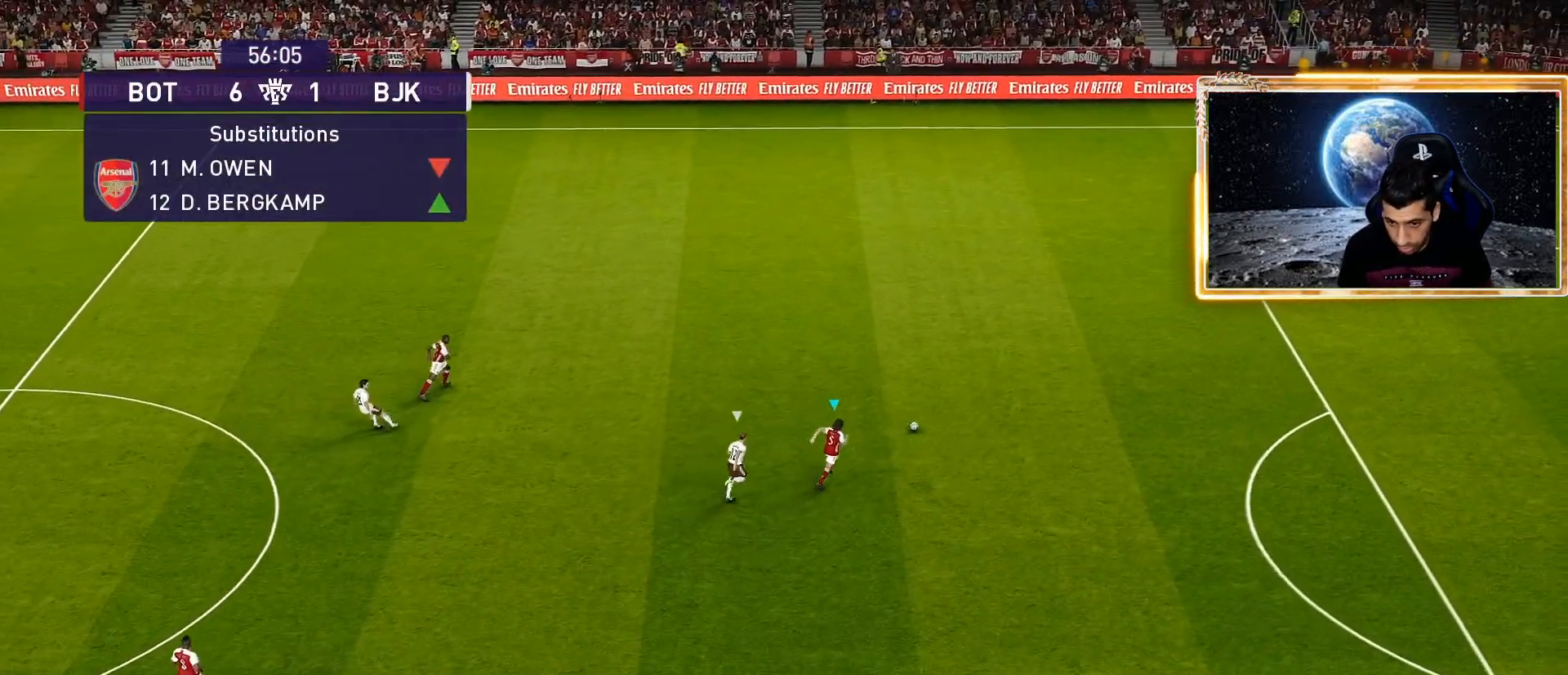
{"buttons": ["R1", "R2"], "left_stick": "up-right", "right_stick": "center", "events": []}
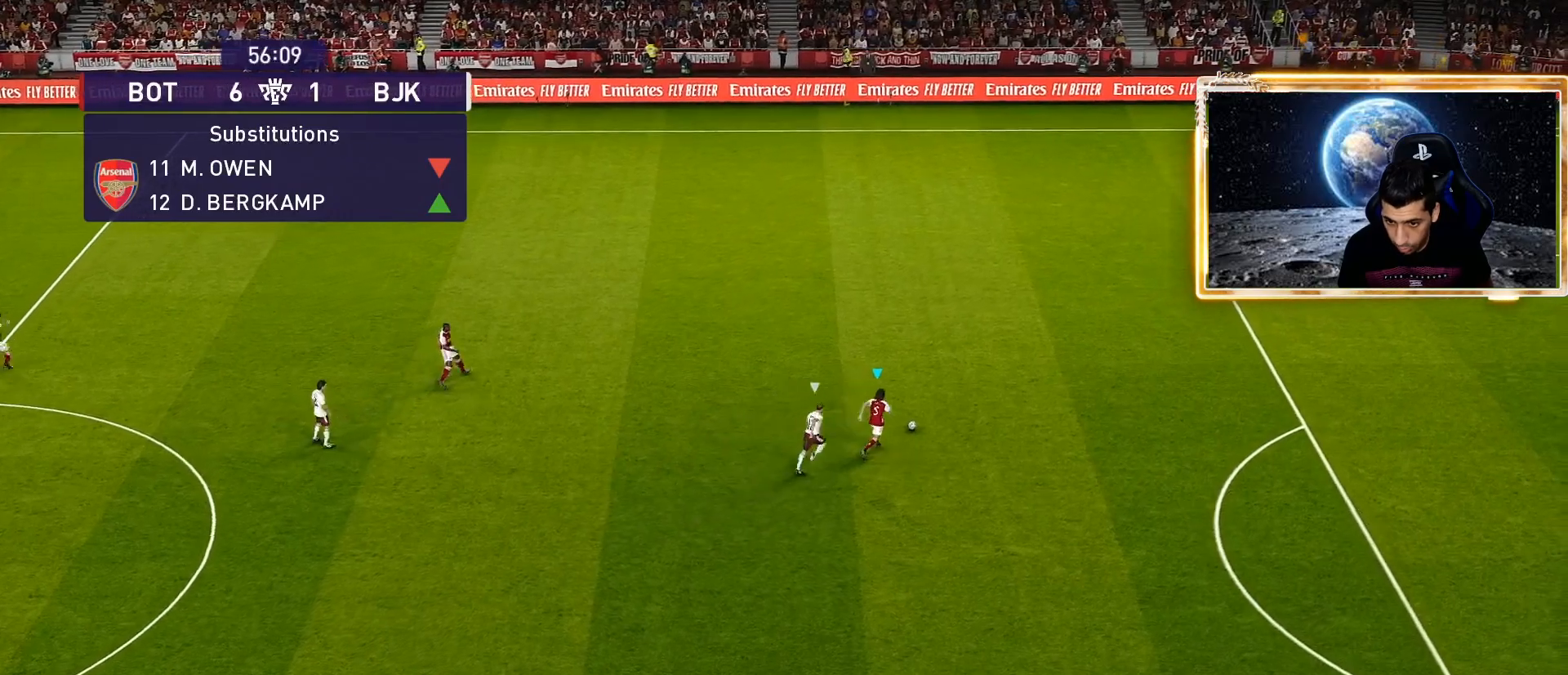
{"buttons": [], "left_stick": "up-right", "right_stick": "center", "events": [[150, "R1", "up"], [200, "R2", "up"]]}
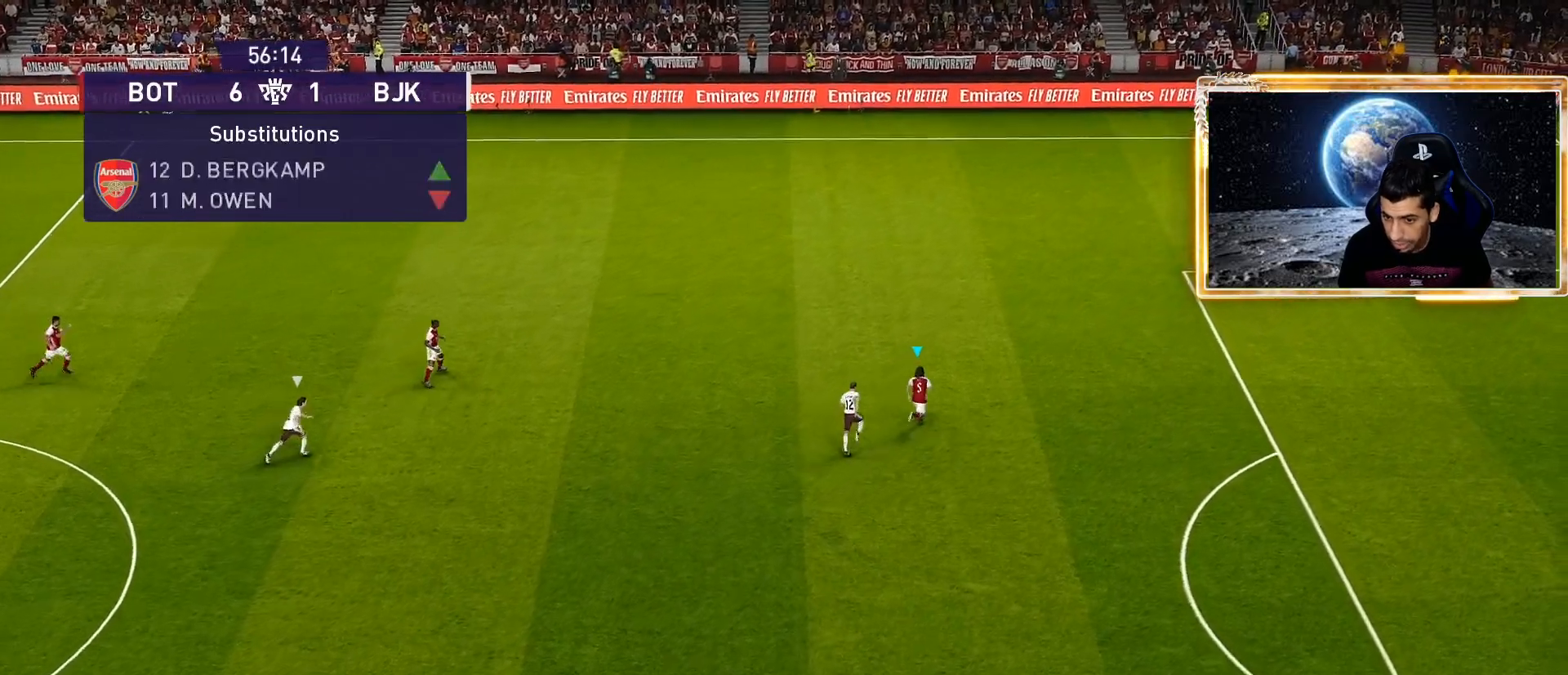
{"buttons": [], "left_stick": "right", "right_stick": "center", "events": [[317, "left_stick", "right"]]}
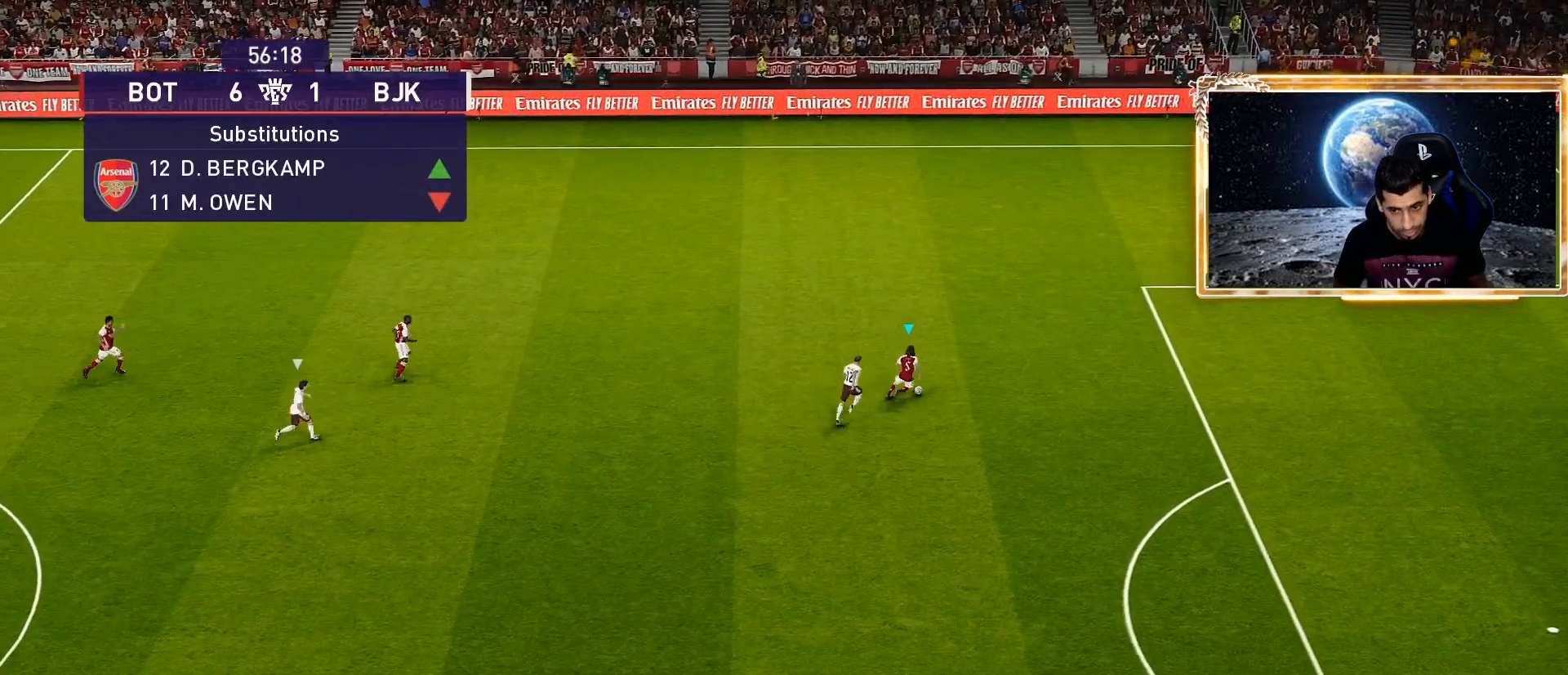
{"buttons": [], "left_stick": "center", "right_stick": "center", "events": [[17, "CROSS", "down"], [200, "CROSS", "up"], [267, "left_stick", "center"]]}
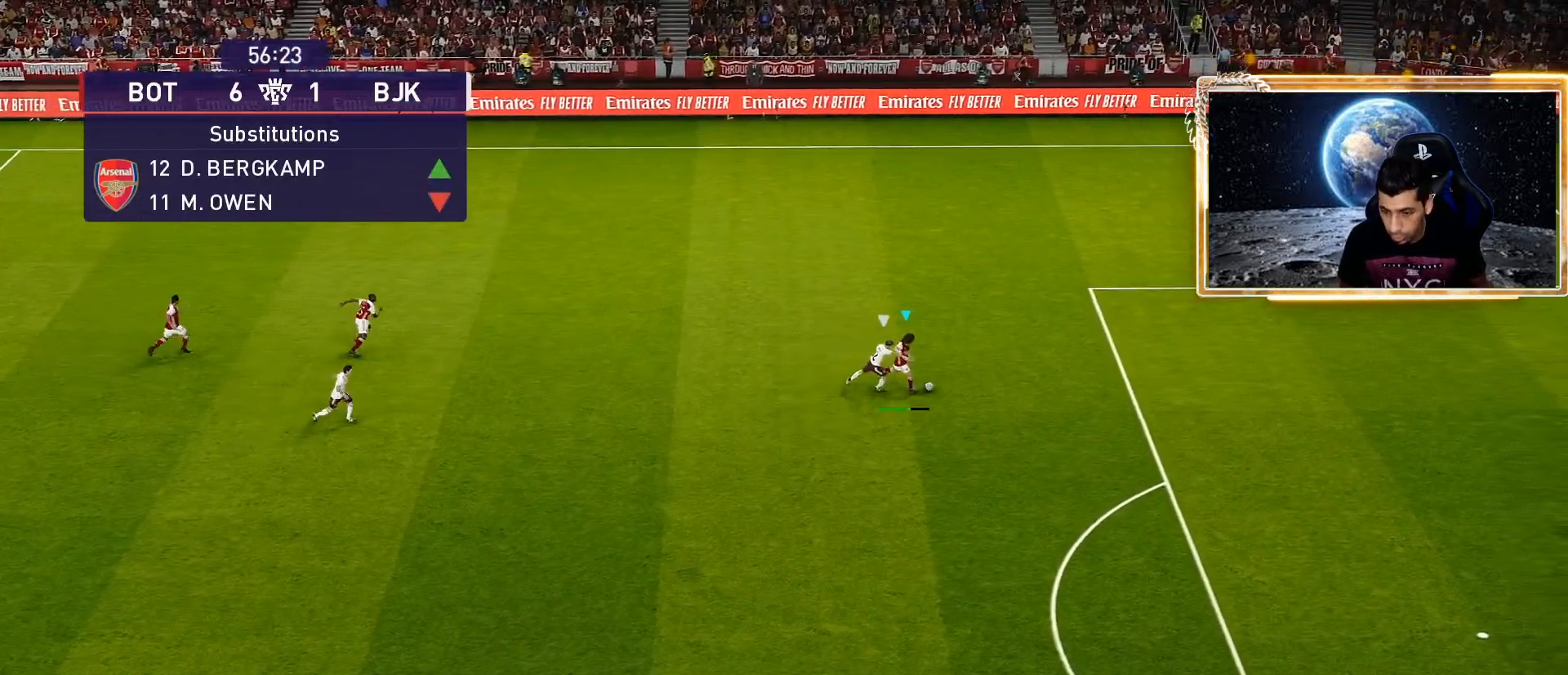
{"buttons": [], "left_stick": "down-left", "right_stick": "center", "events": [[433, "left_stick", "left"], [500, "left_stick", "down-left"]]}
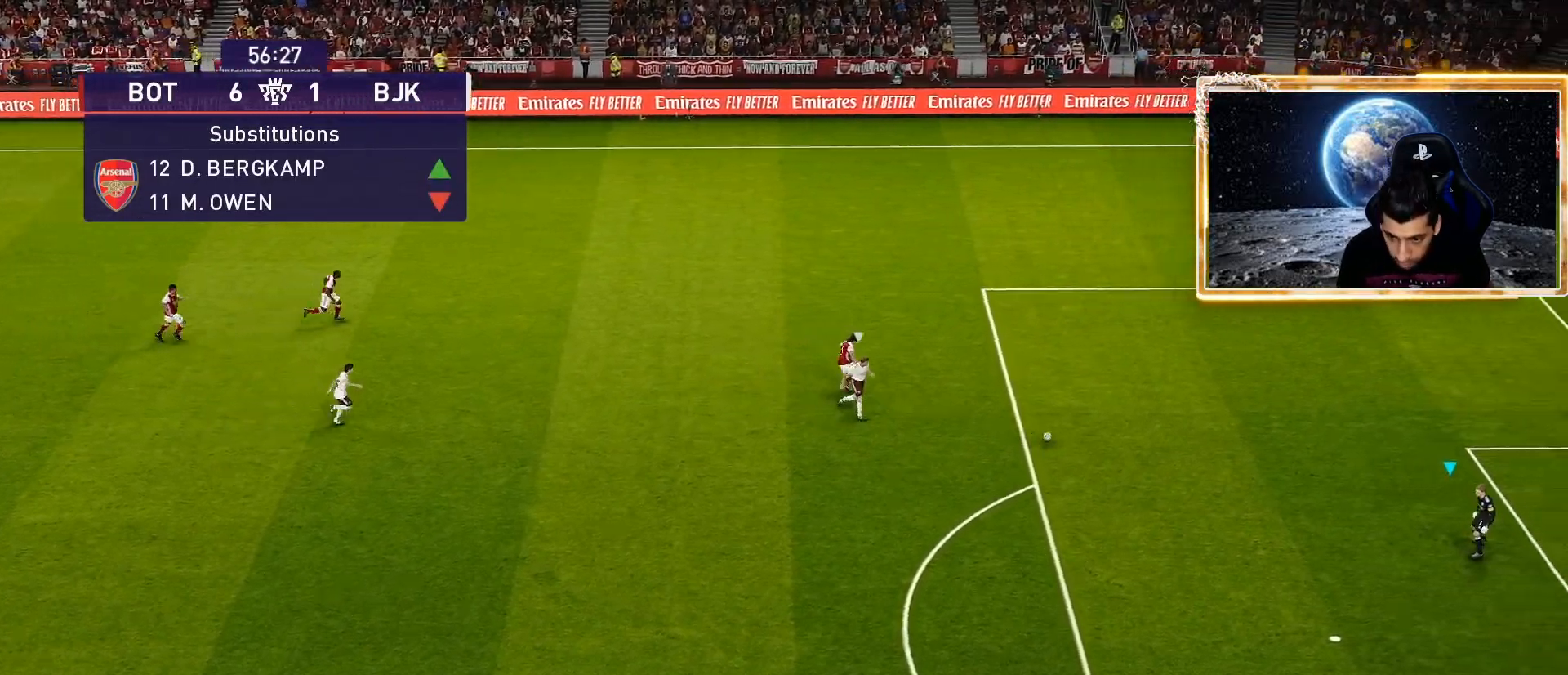
{"buttons": [], "left_stick": "down-left", "right_stick": "center", "events": []}
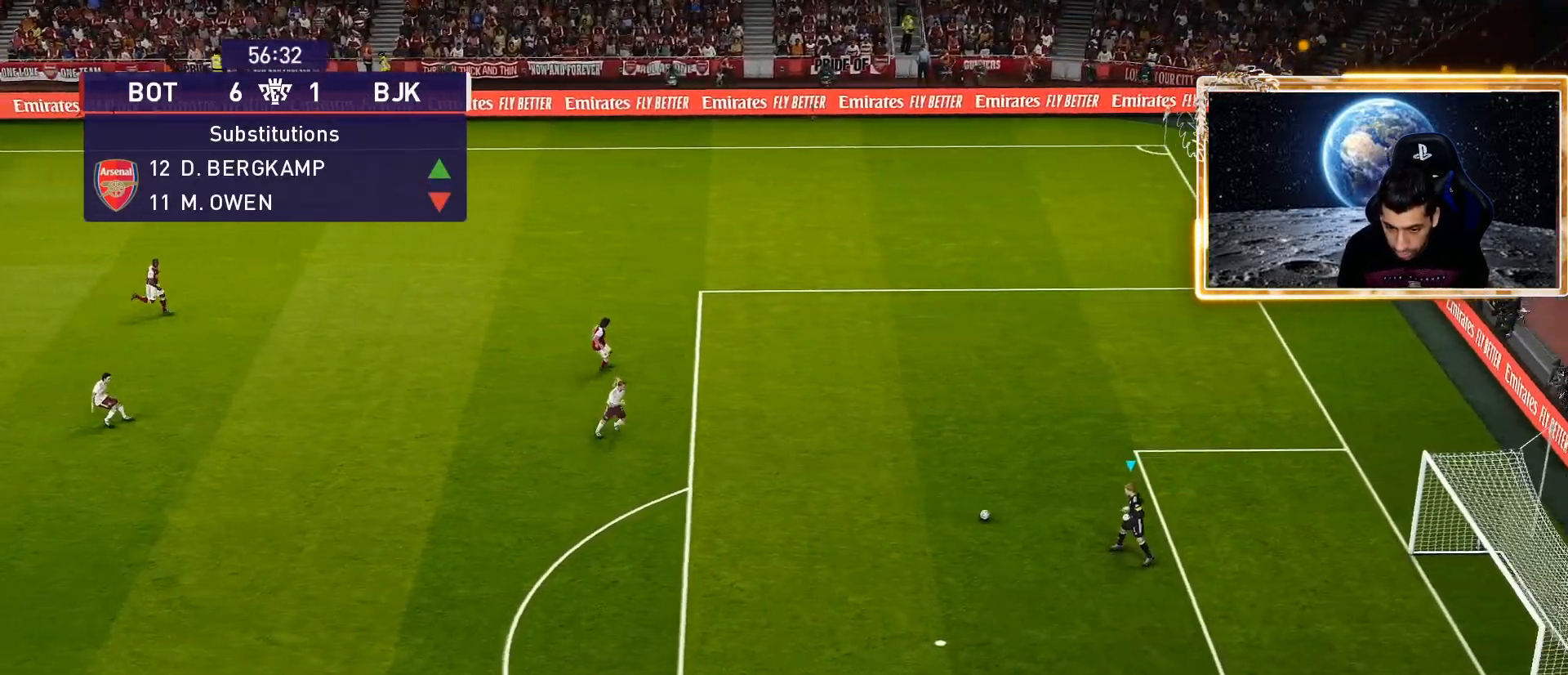
{"buttons": [], "left_stick": "down-left", "right_stick": "center", "events": []}
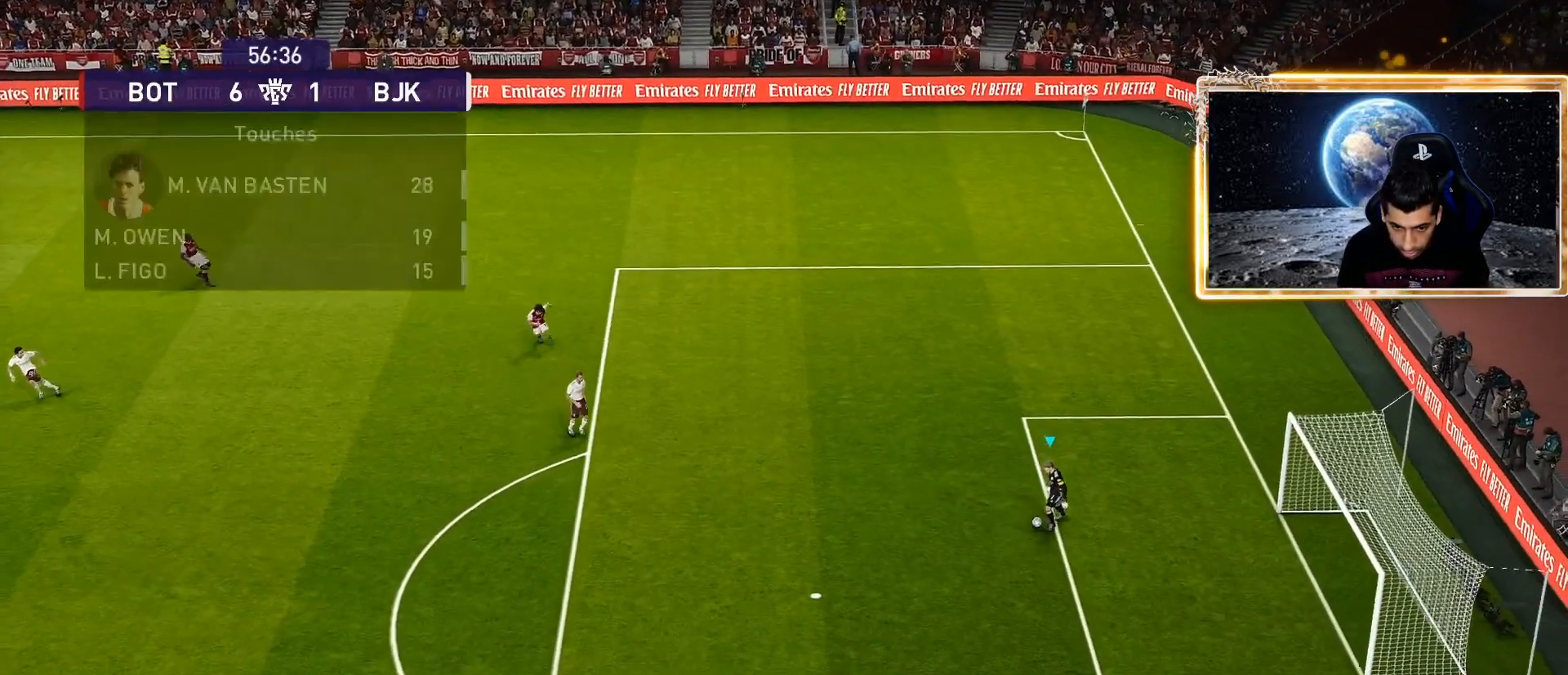
{"buttons": [], "left_stick": "down-left", "right_stick": "center", "events": []}
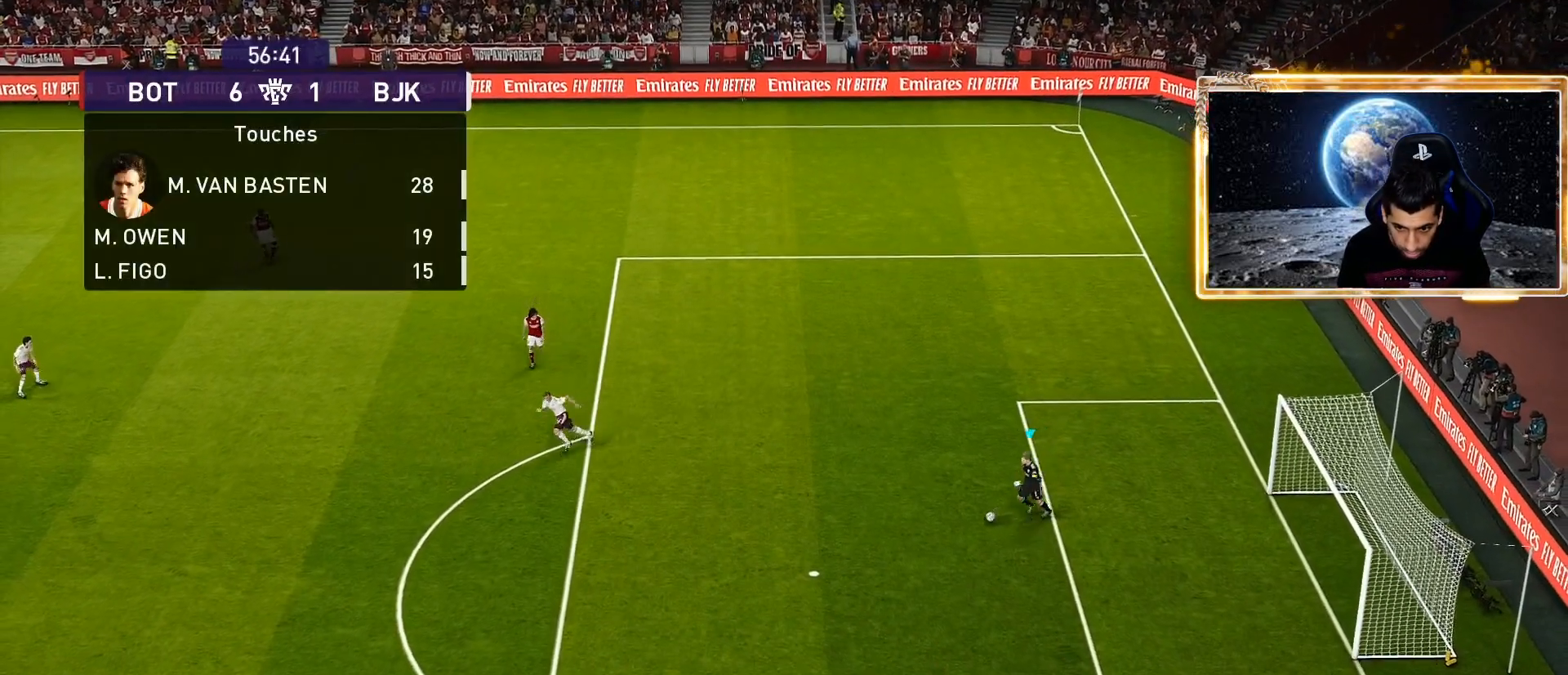
{"buttons": [], "left_stick": "down-left", "right_stick": "center", "events": [[333, "left_stick", "left"], [500, "left_stick", "down-left"]]}
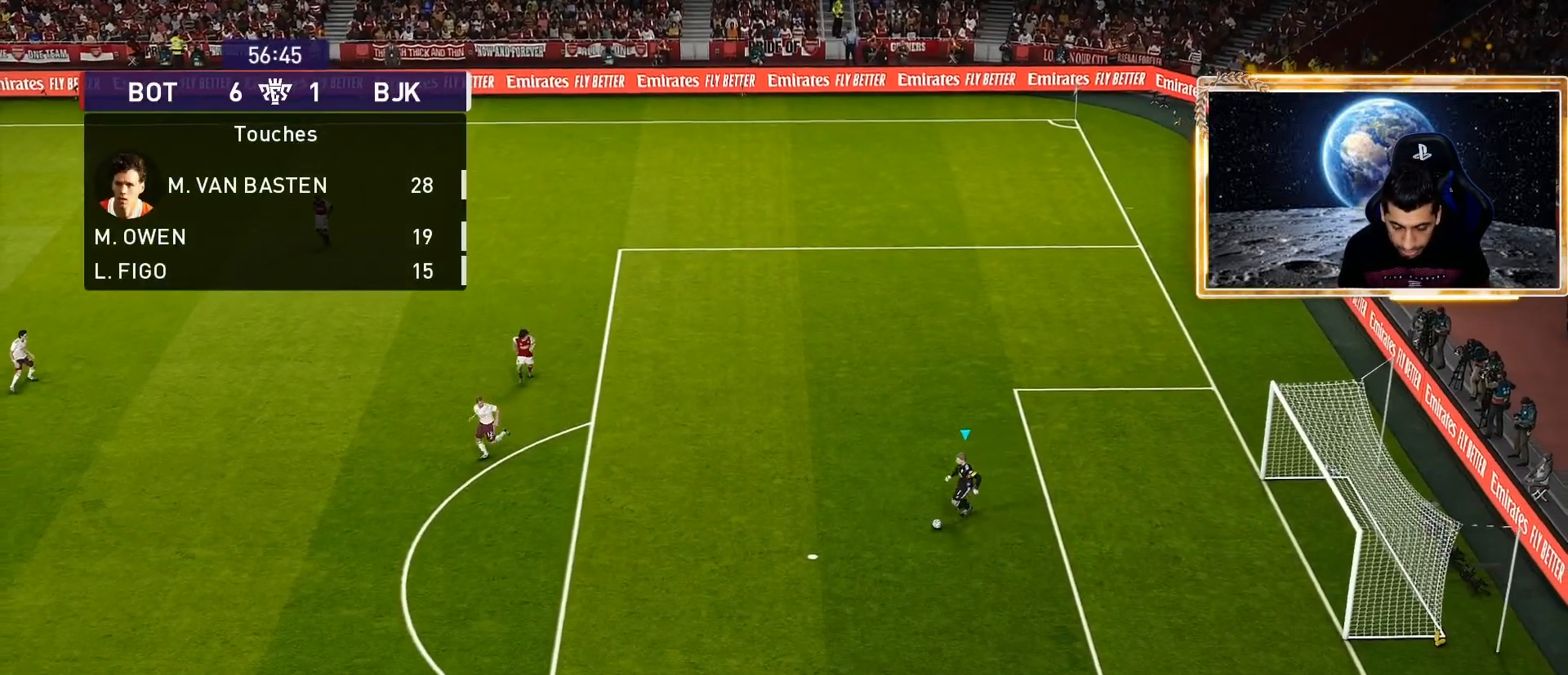
{"buttons": ["CROSS"], "left_stick": "down-left", "right_stick": "center", "events": [[317, "CROSS", "down"]]}
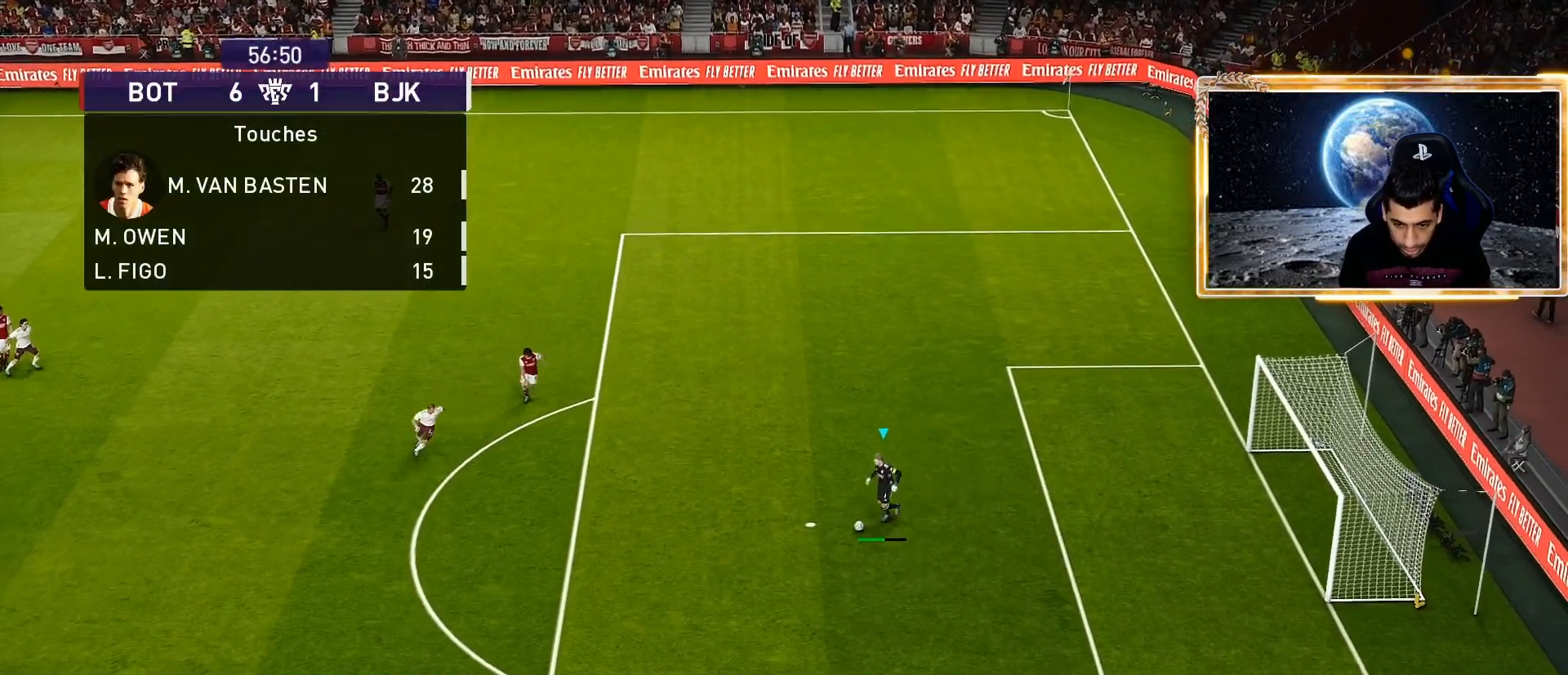
{"buttons": [], "left_stick": "right", "right_stick": "center", "events": [[17, "CROSS", "up"], [267, "left_stick", "center"], [483, "left_stick", "right"]]}
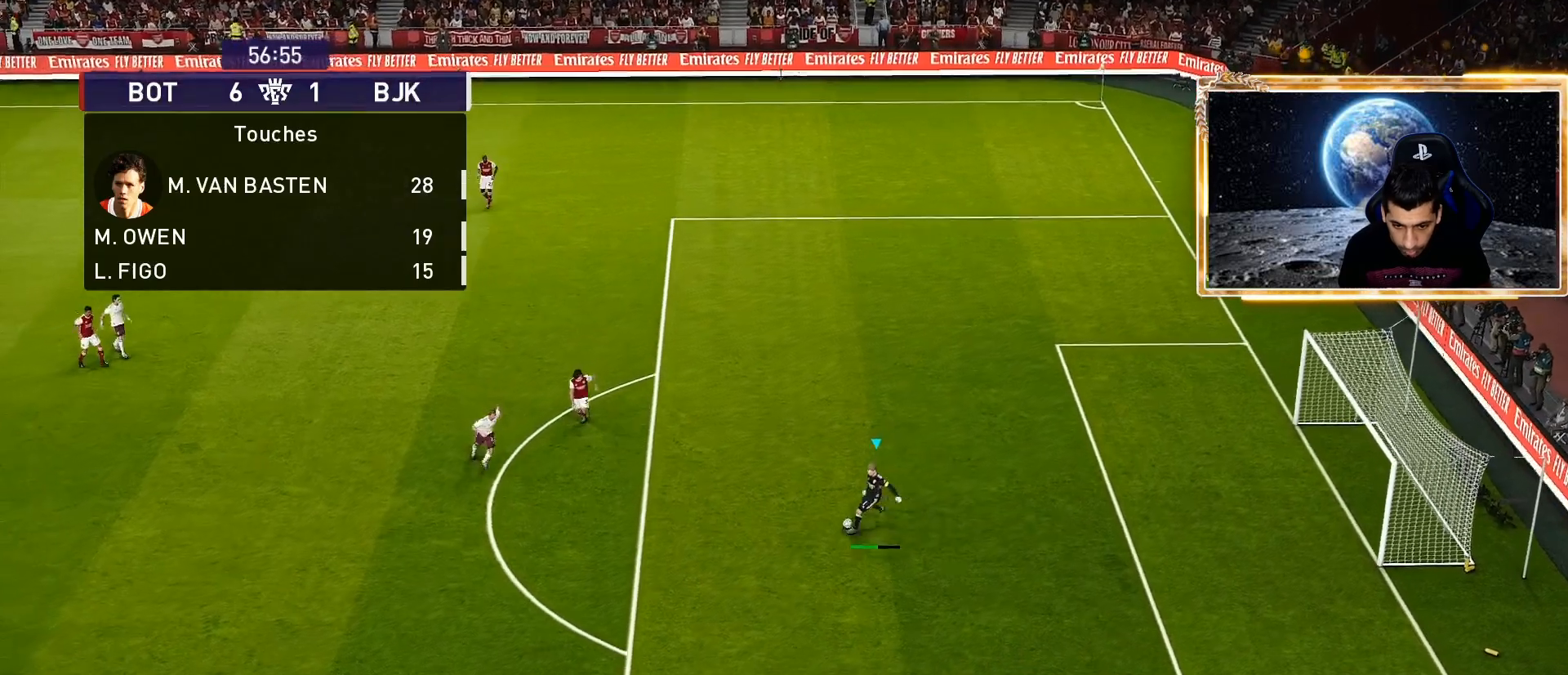
{"buttons": ["CROSS"], "left_stick": "up-right", "right_stick": "center", "events": [[317, "left_stick", "up-right"], [500, "CROSS", "down"]]}
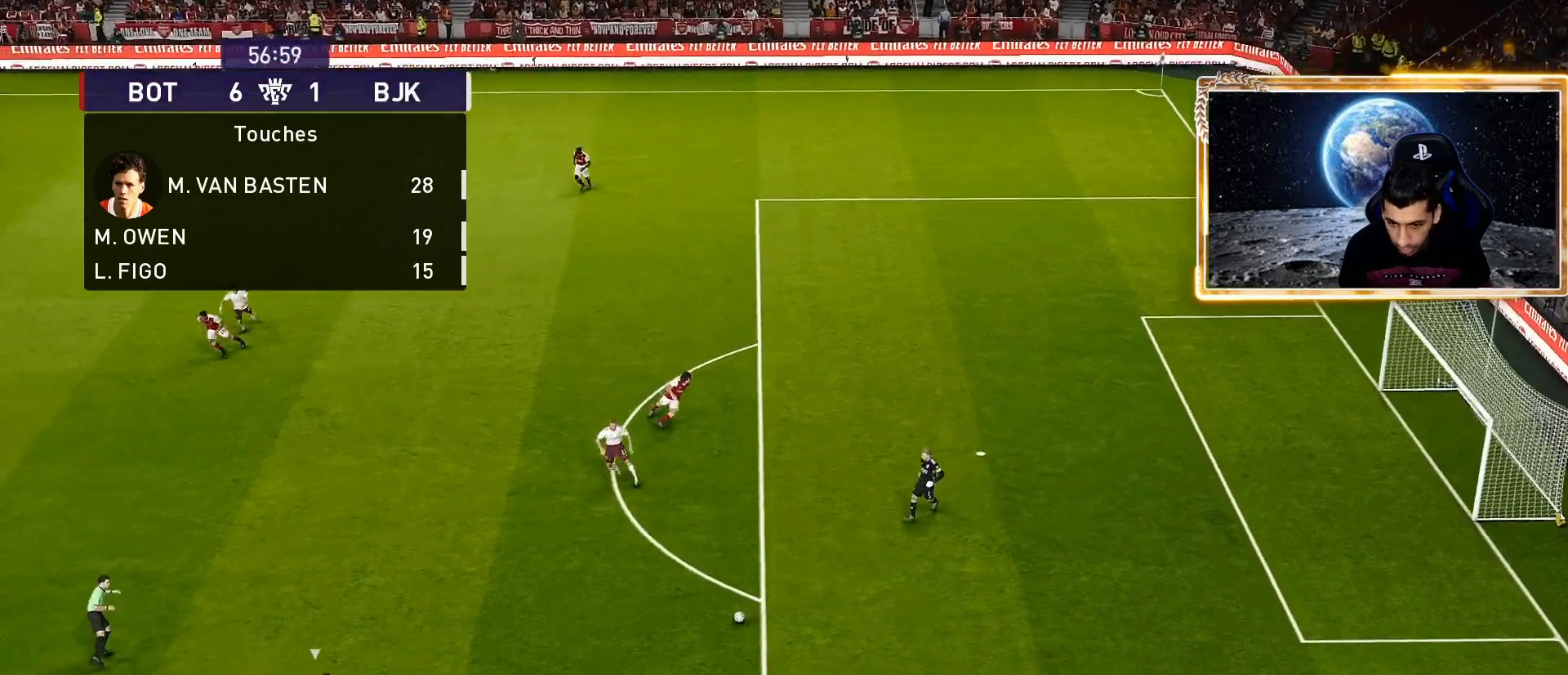
{"buttons": [], "left_stick": "up-right", "right_stick": "center", "events": [[150, "CROSS", "up"]]}
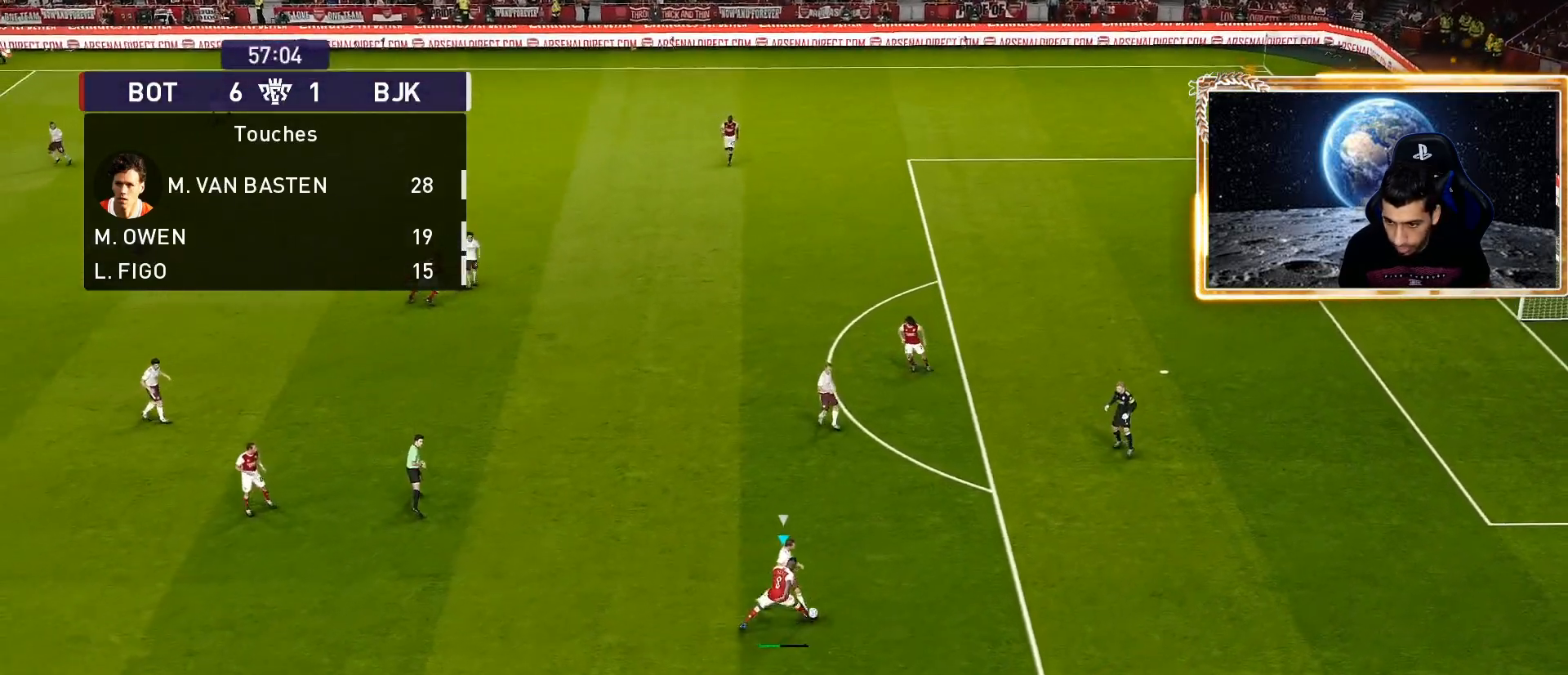
{"buttons": [], "left_stick": "right", "right_stick": "center", "events": [[133, "left_stick", "right"]]}
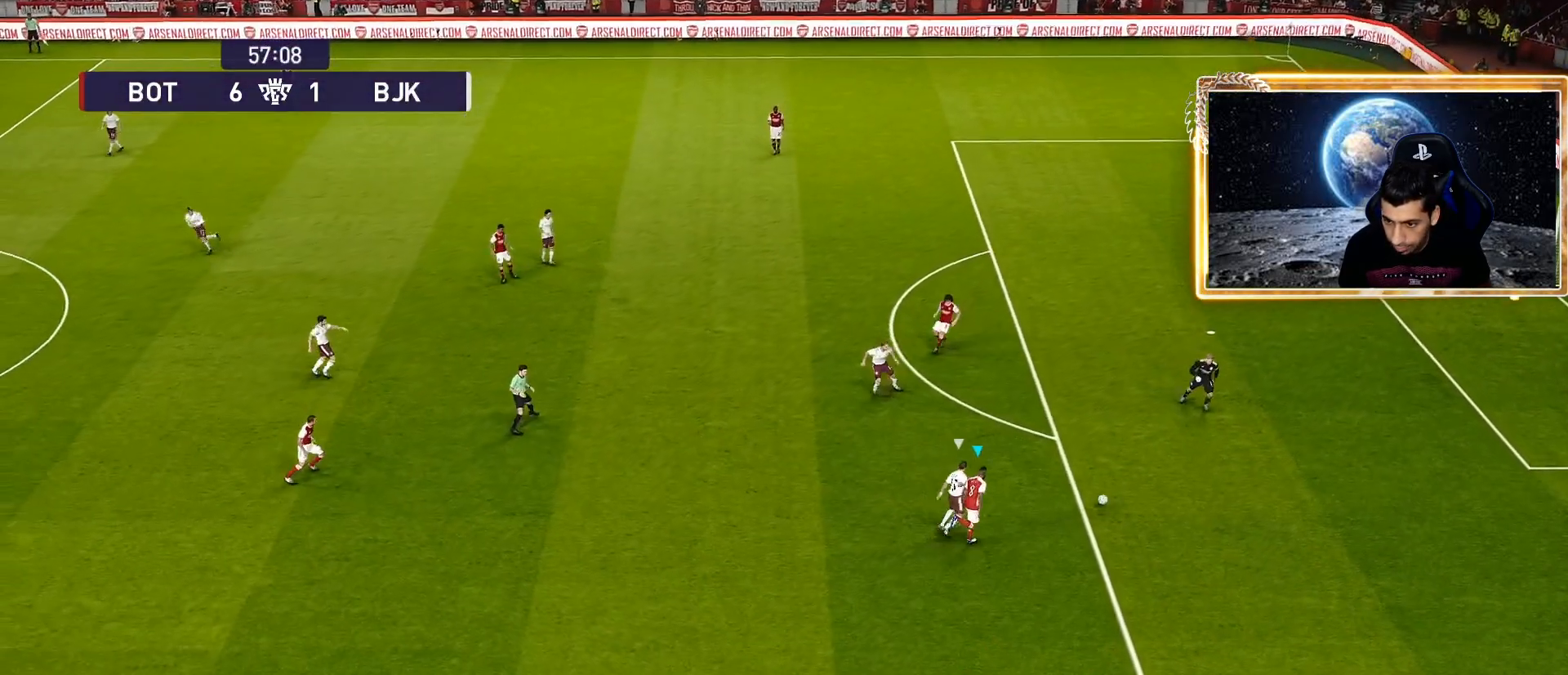
{"buttons": [], "left_stick": "down-right", "right_stick": "center", "events": [[17, "left_stick", "down-right"]]}